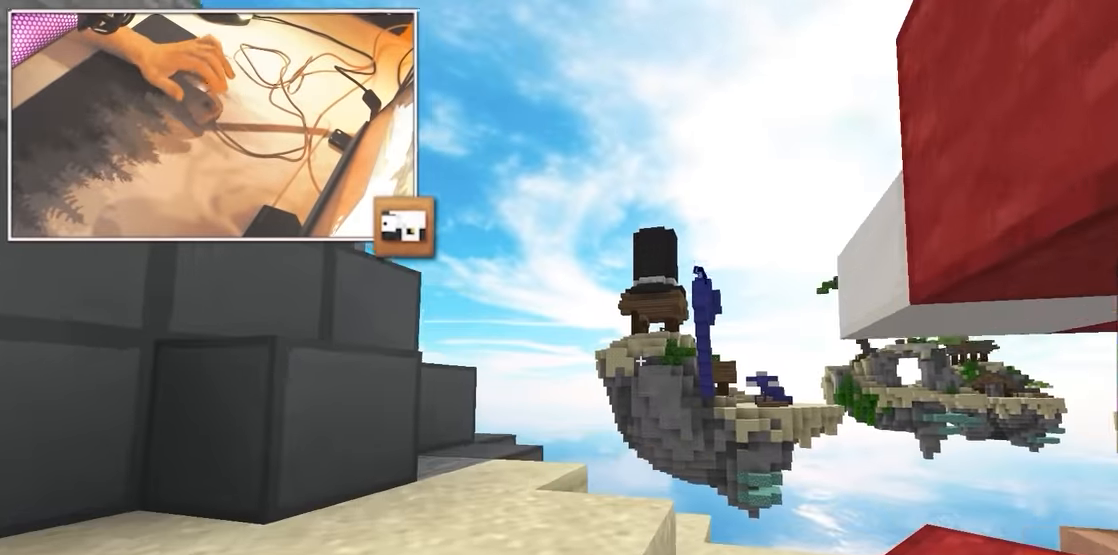
Gameplay with keyboard and mouse; each line is a JSON object with the keys and mouse buttons held at the frame after it. "events" lists presses ("down") and releases ("up") of "a", "d", "s", "w", "mouse_left" and "mouse_right" between this image and that frame as [ms after this image, input, new state], when the widget could be followed in between. "mouse_left", "mouse_right" = the "left", "right" buttons of the "mouse" list. No other keys are recorded. Fast repeated clicks can show as one long hold. Mouse movement is not recorded.
{"keys": ["a", "w"], "mouse": [], "events": []}
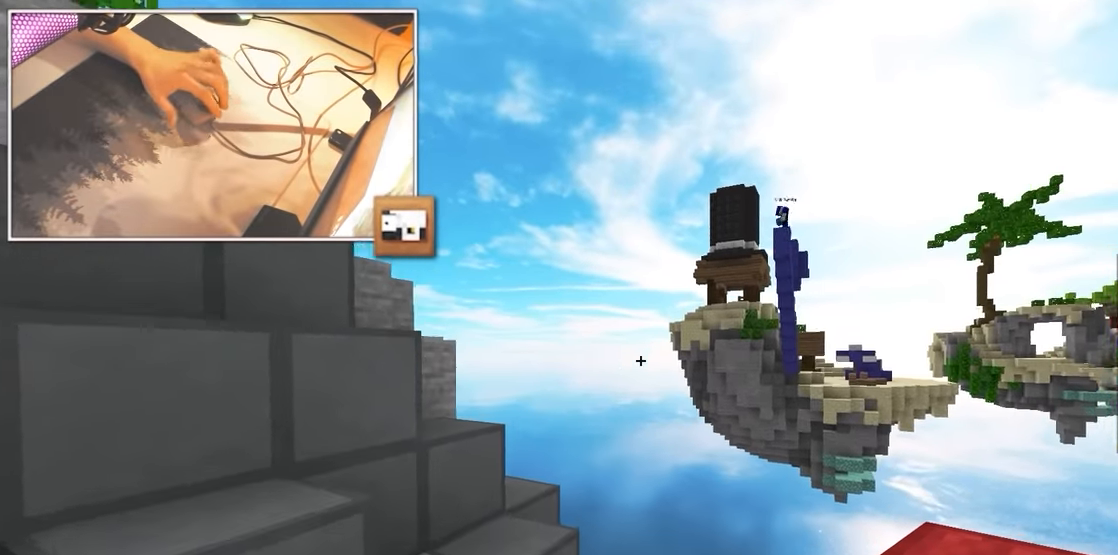
{"keys": ["w"], "mouse": [], "events": [[84, "w", "up"], [217, "w", "down"], [467, "a", "up"]]}
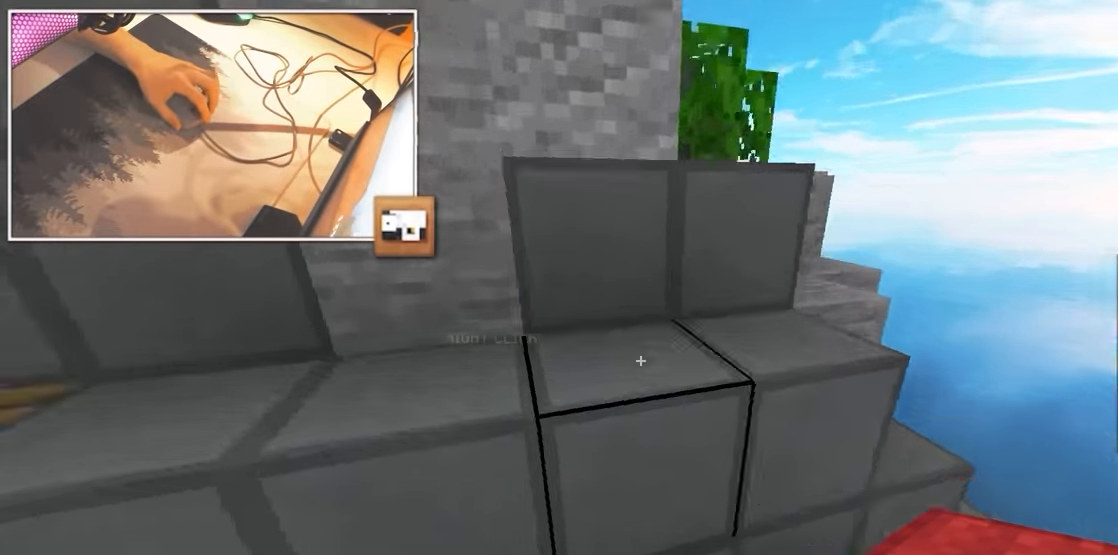
{"keys": ["a", "s"], "mouse": ["right"], "events": [[134, "d", "down"], [217, "d", "up"], [234, "a", "down"], [334, "a", "up"], [384, "mouse_right", "down"], [384, "w", "up"], [417, "a", "down"], [417, "s", "down"]]}
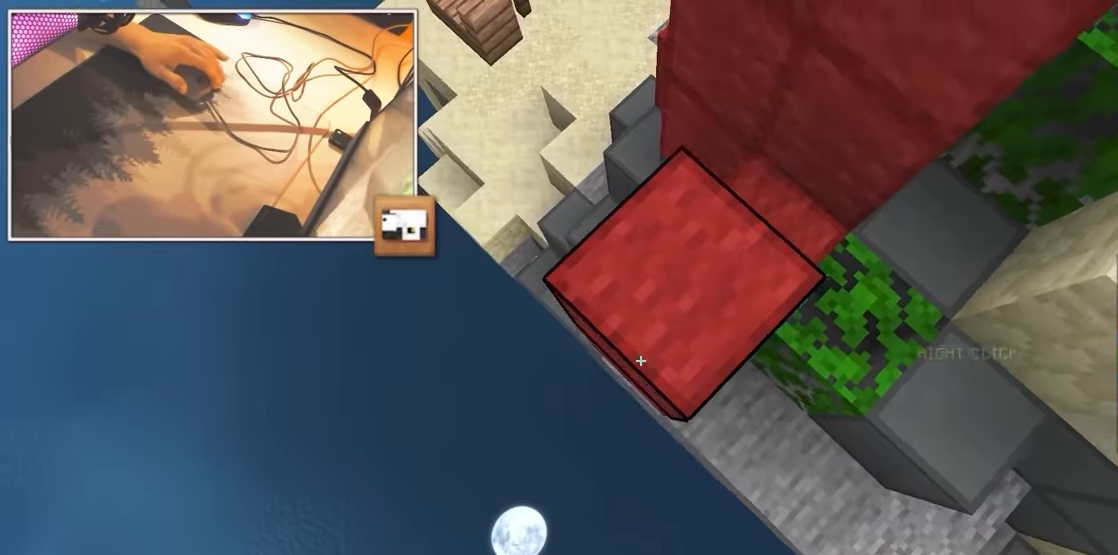
{"keys": [], "mouse": ["right"], "events": [[67, "s", "up"], [183, "s", "down"], [383, "a", "up"], [433, "s", "up"]]}
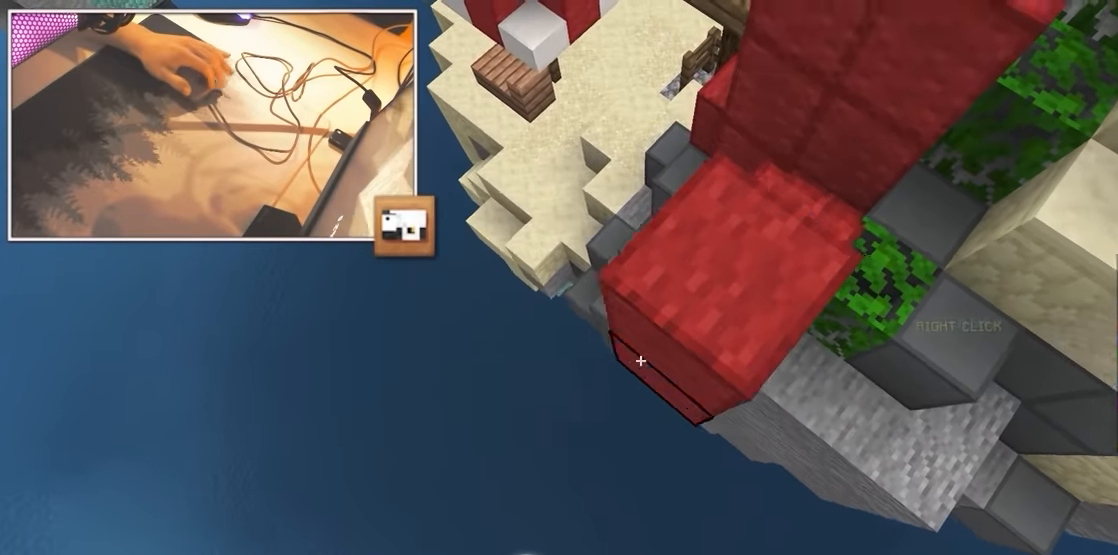
{"keys": ["w"], "mouse": ["right"], "events": [[150, "s", "down"], [250, "s", "up"], [400, "w", "down"]]}
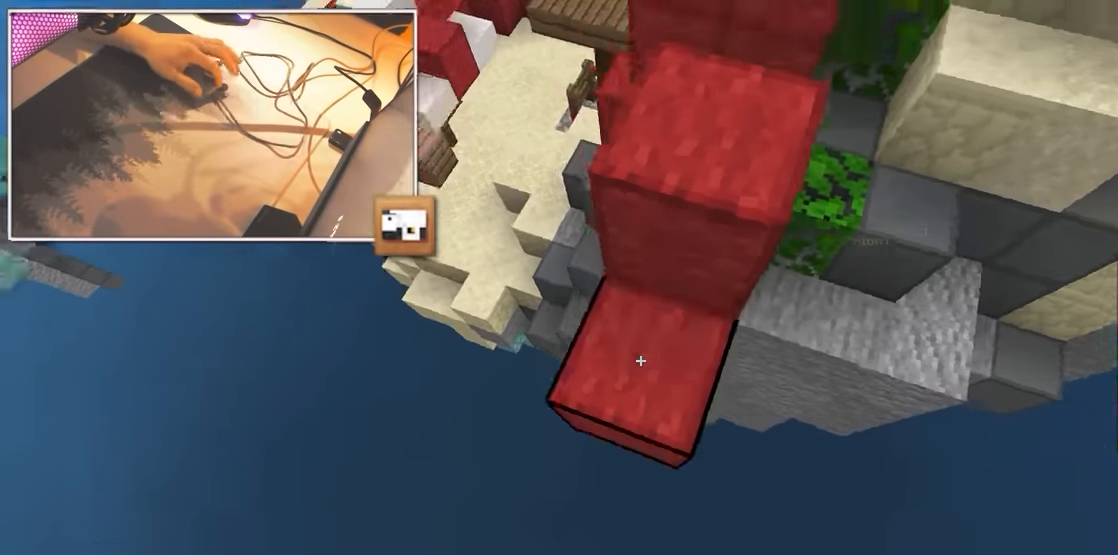
{"keys": ["w"], "mouse": ["left"], "events": [[183, "w", "up"], [300, "a", "down"], [300, "mouse_left", "down"], [300, "mouse_right", "up"], [300, "w", "down"], [350, "a", "up"]]}
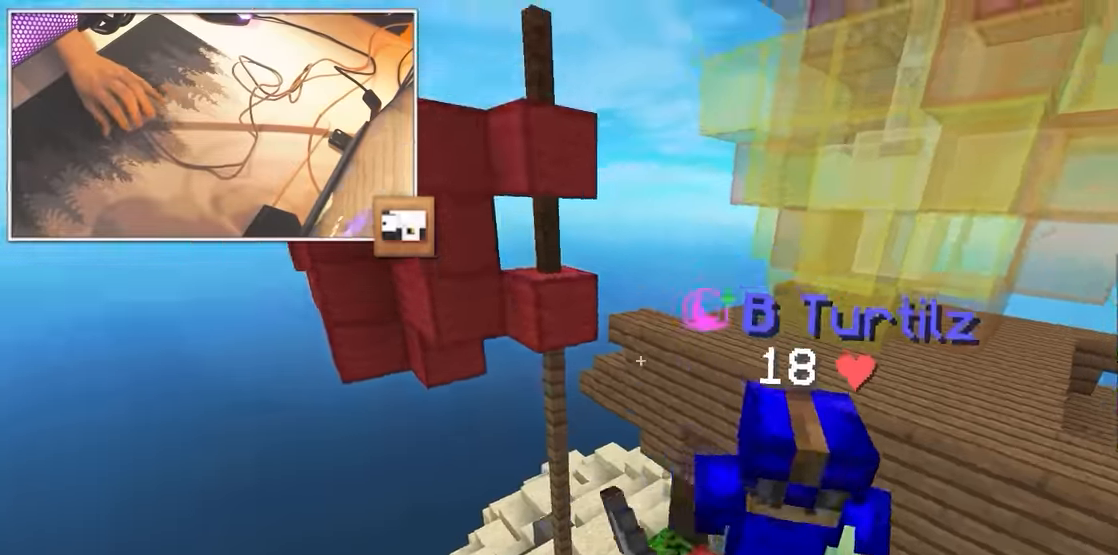
{"keys": ["w"], "mouse": ["left"], "events": []}
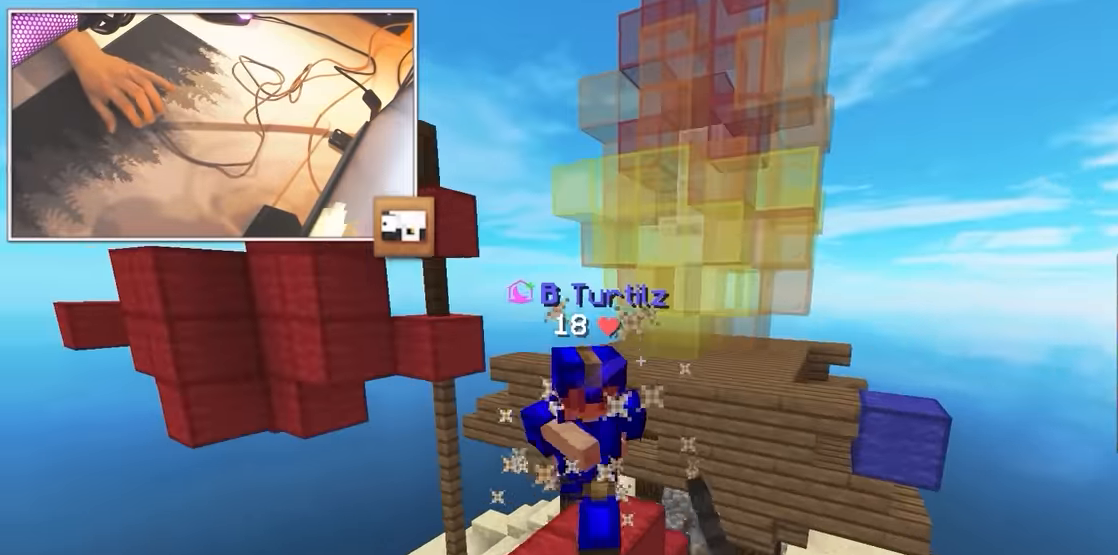
{"keys": ["w"], "mouse": [], "events": [[483, "mouse_left", "up"]]}
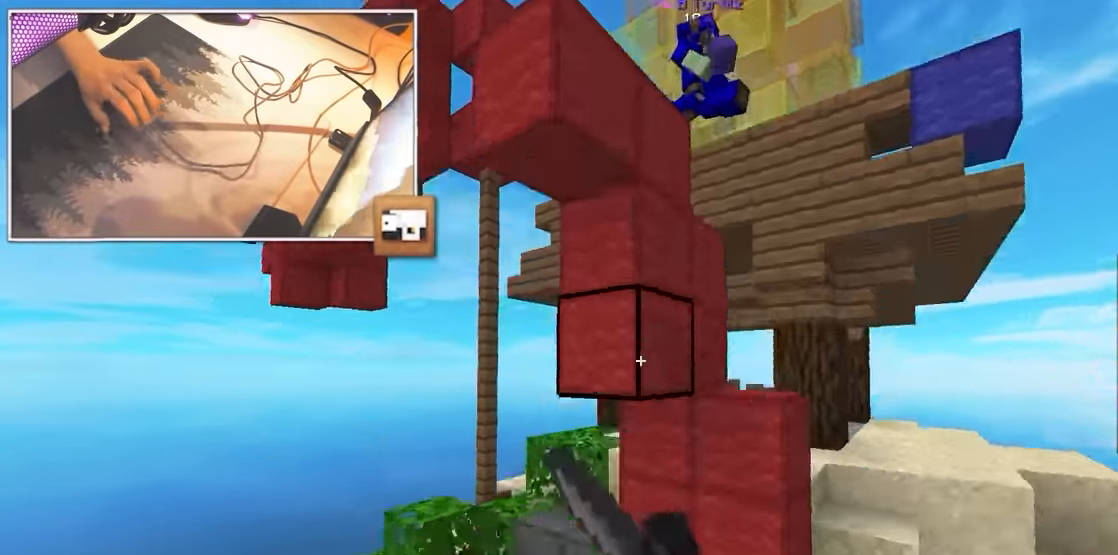
{"keys": ["a", "w"], "mouse": ["left"], "events": [[17, "a", "down"], [217, "mouse_left", "down"]]}
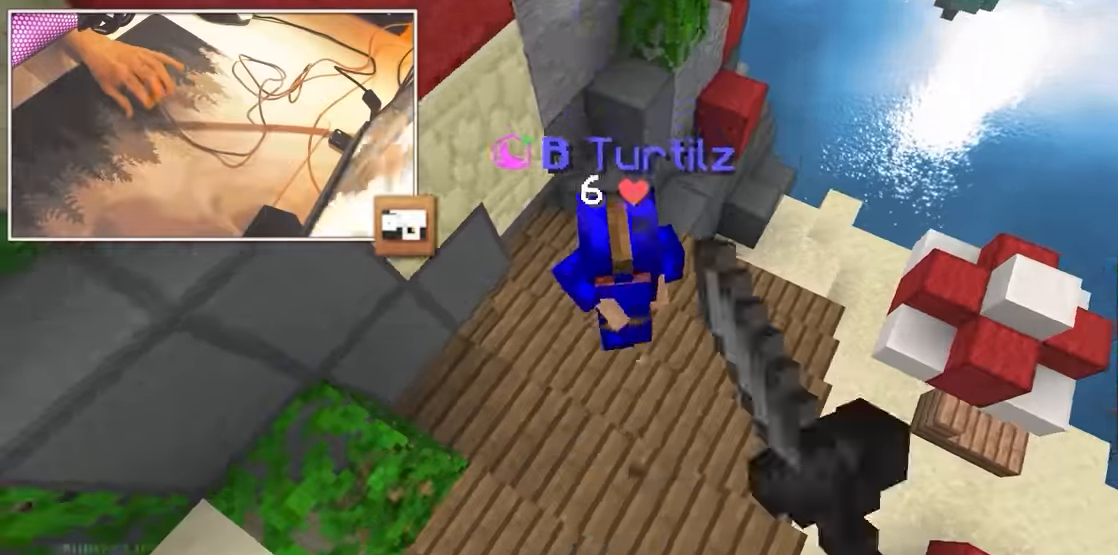
{"keys": ["a", "w"], "mouse": ["left"], "events": []}
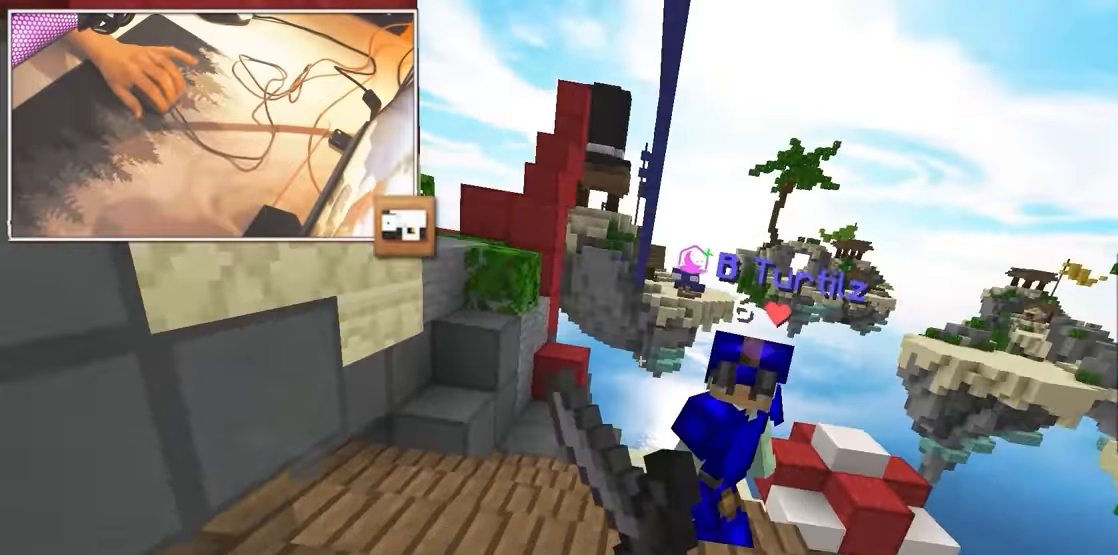
{"keys": ["w"], "mouse": ["left"], "events": [[300, "a", "up"]]}
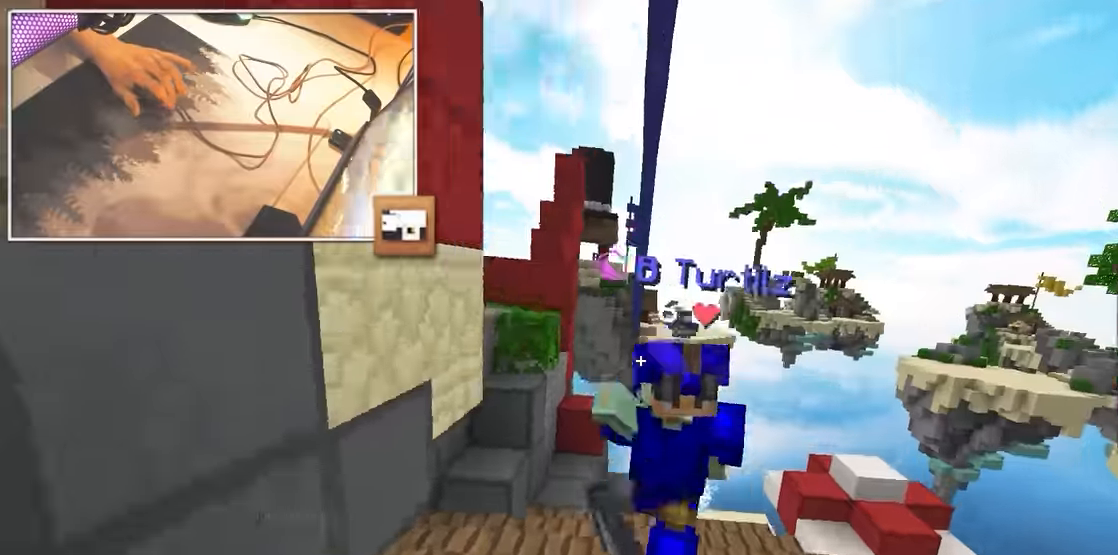
{"keys": ["w"], "mouse": ["left"], "events": []}
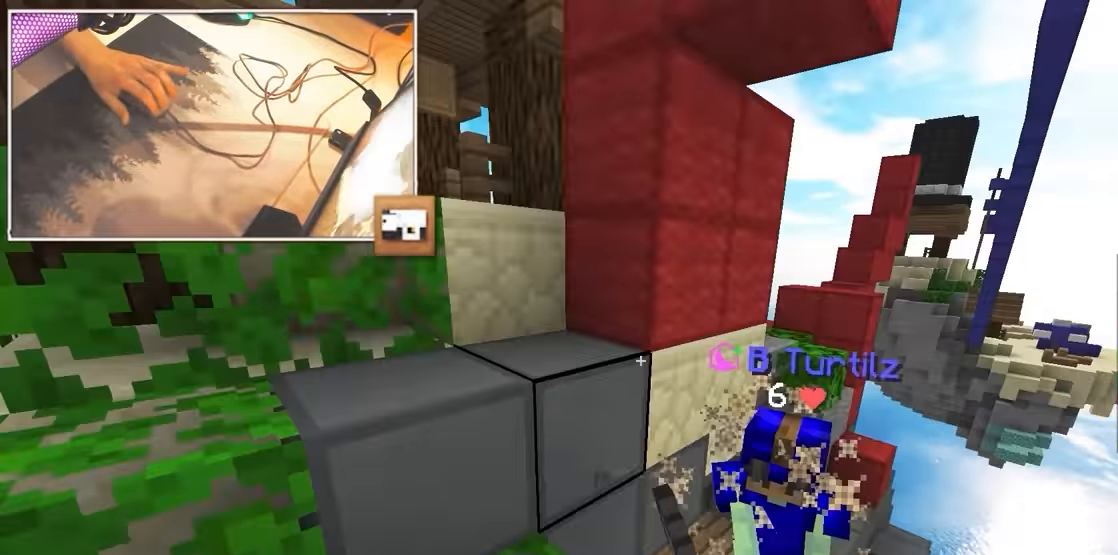
{"keys": ["w"], "mouse": ["left"], "events": []}
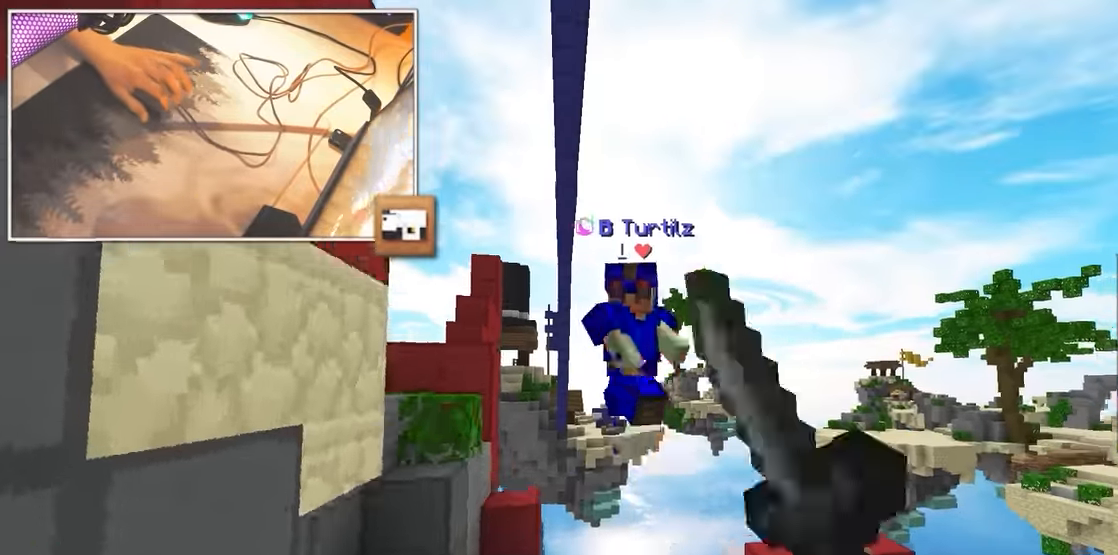
{"keys": ["w"], "mouse": ["left"], "events": []}
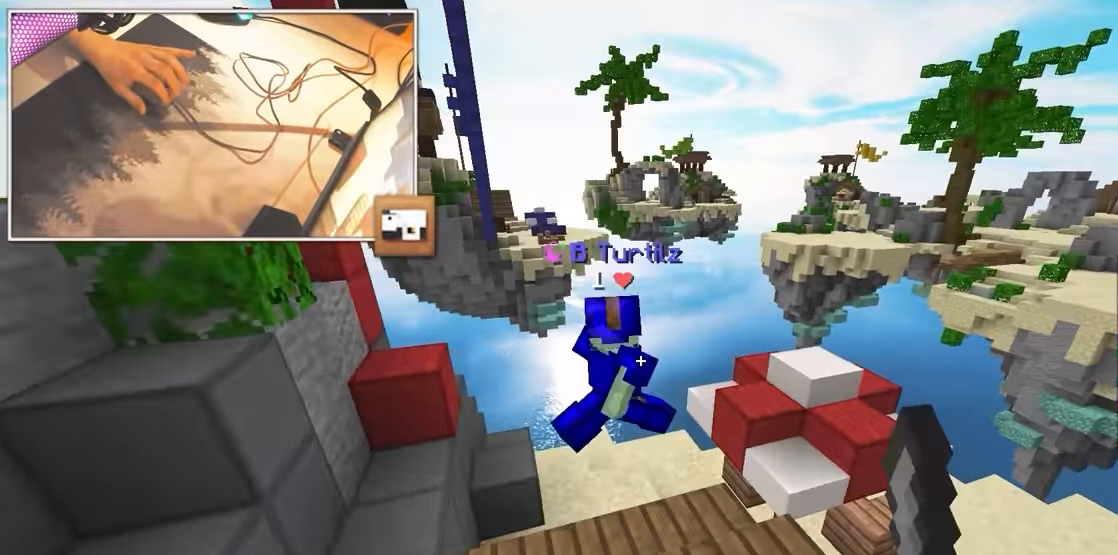
{"keys": ["w"], "mouse": [], "events": [[333, "mouse_left", "up"]]}
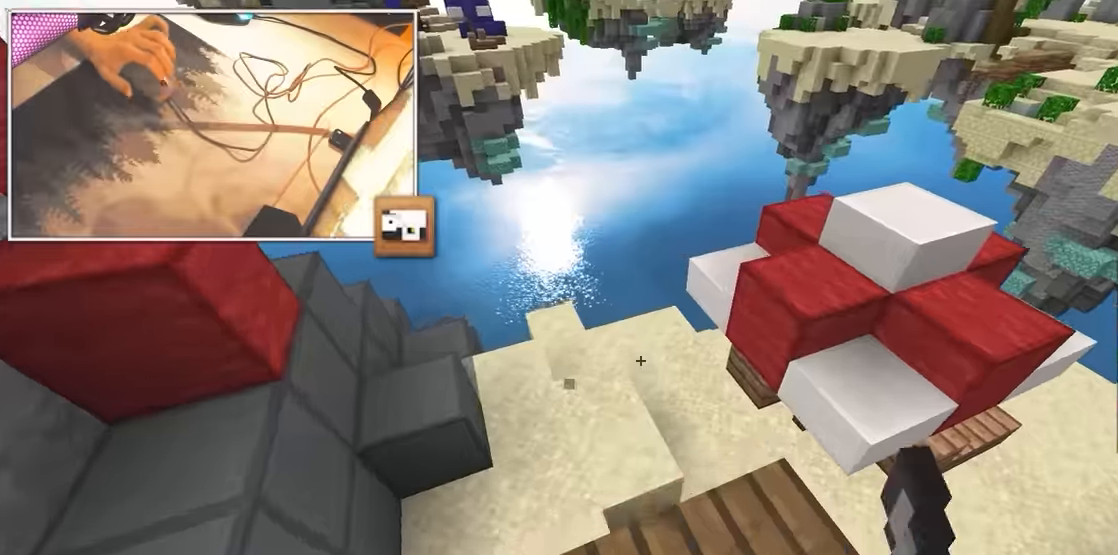
{"keys": ["w"], "mouse": [], "events": [[50, "mouse_left", "down"], [317, "mouse_left", "up"], [367, "mouse_left", "down"], [467, "mouse_left", "up"]]}
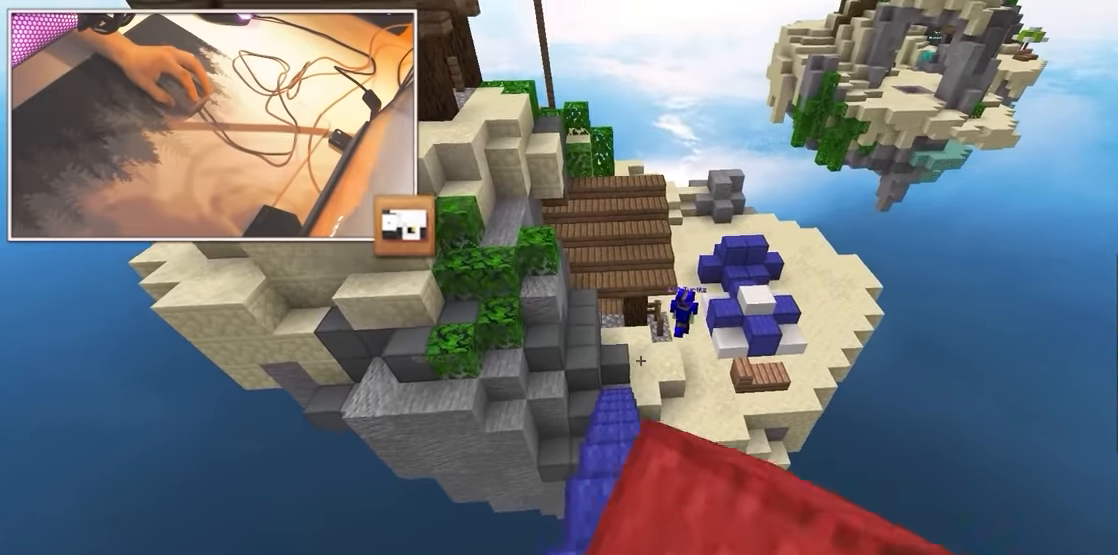
{"keys": ["s"], "mouse": ["right"], "events": [[200, "s", "down"], [233, "w", "up"], [317, "mouse_right", "down"]]}
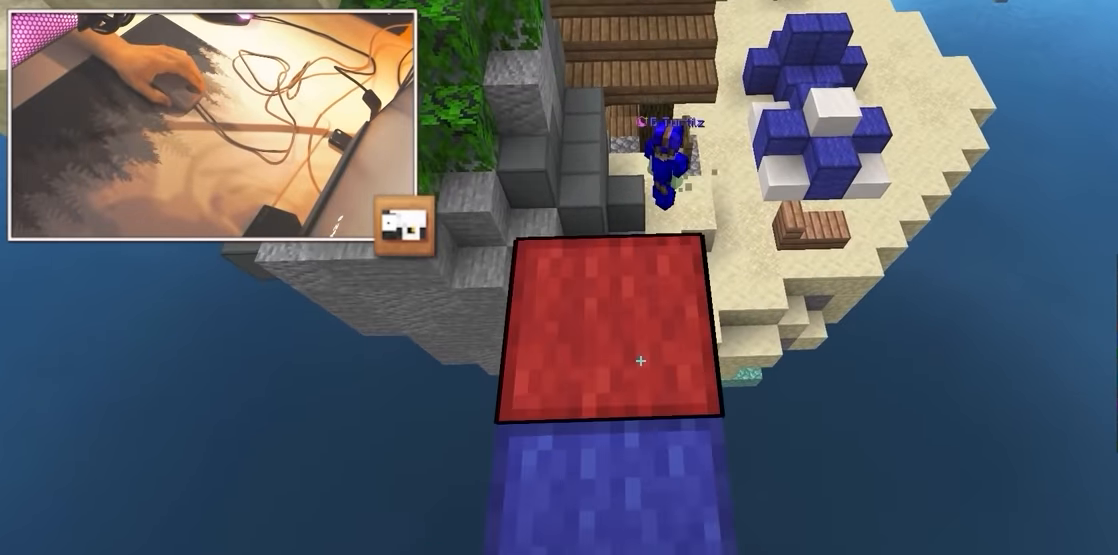
{"keys": ["a", "s"], "mouse": ["right"], "events": [[150, "mouse_right", "up"], [267, "a", "down"], [267, "mouse_right", "down"]]}
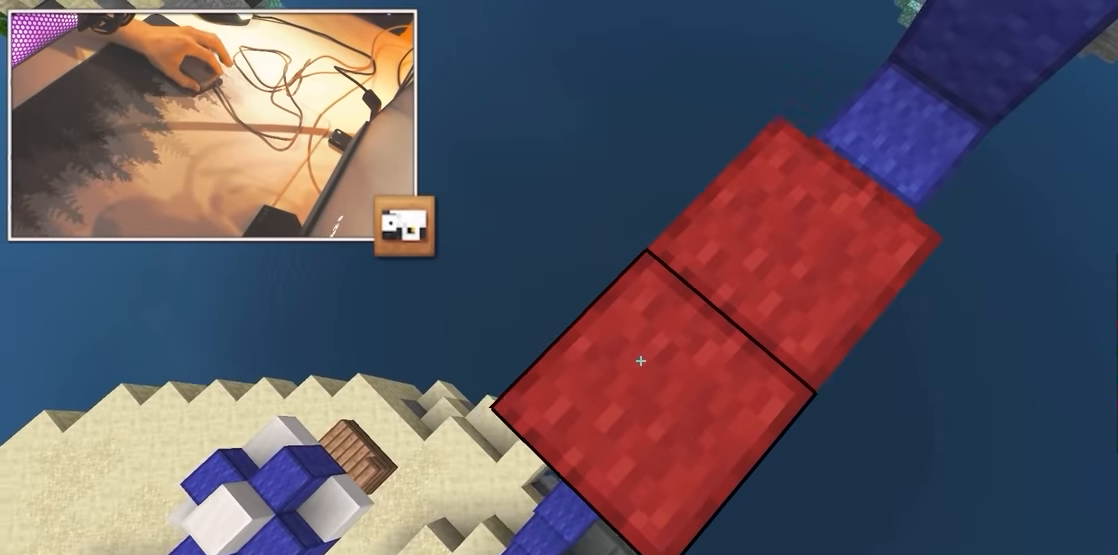
{"keys": ["a", "s"], "mouse": [], "events": [[33, "mouse_right", "up"], [217, "mouse_right", "down"], [317, "mouse_right", "up"]]}
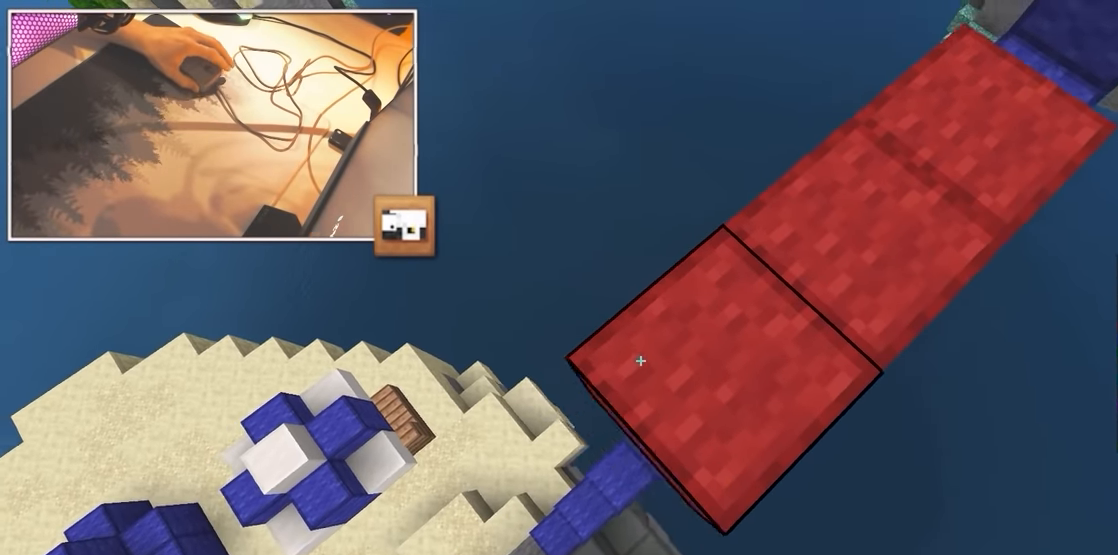
{"keys": ["a", "s"], "mouse": [], "events": [[133, "mouse_right", "down"], [217, "a", "up"], [250, "mouse_right", "up"], [350, "a", "down"]]}
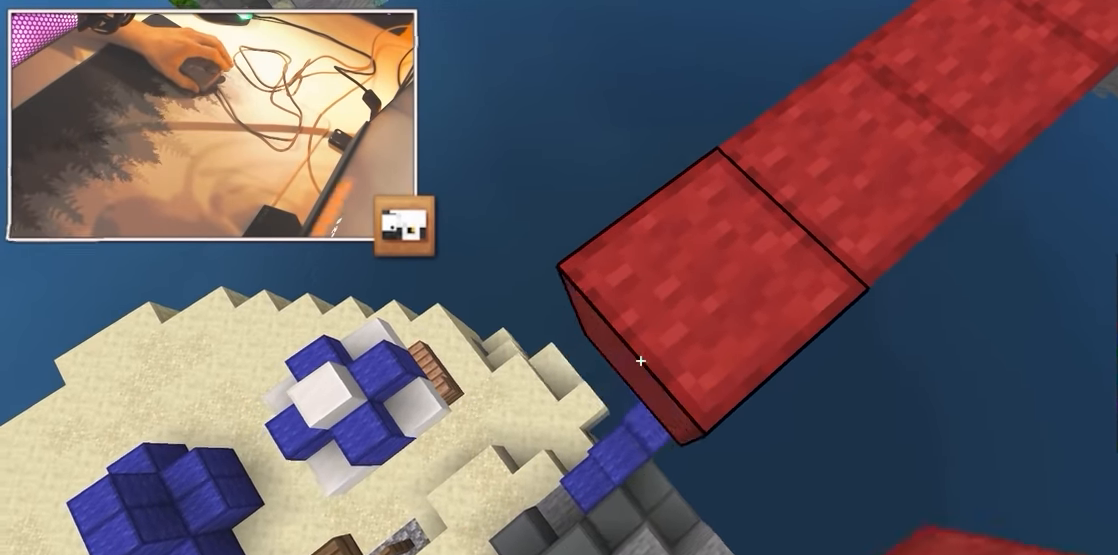
{"keys": ["d"], "mouse": [], "events": [[33, "mouse_right", "down"], [117, "a", "up"], [183, "s", "up"], [233, "d", "down"], [250, "mouse_right", "up"], [250, "w", "down"], [383, "w", "up"]]}
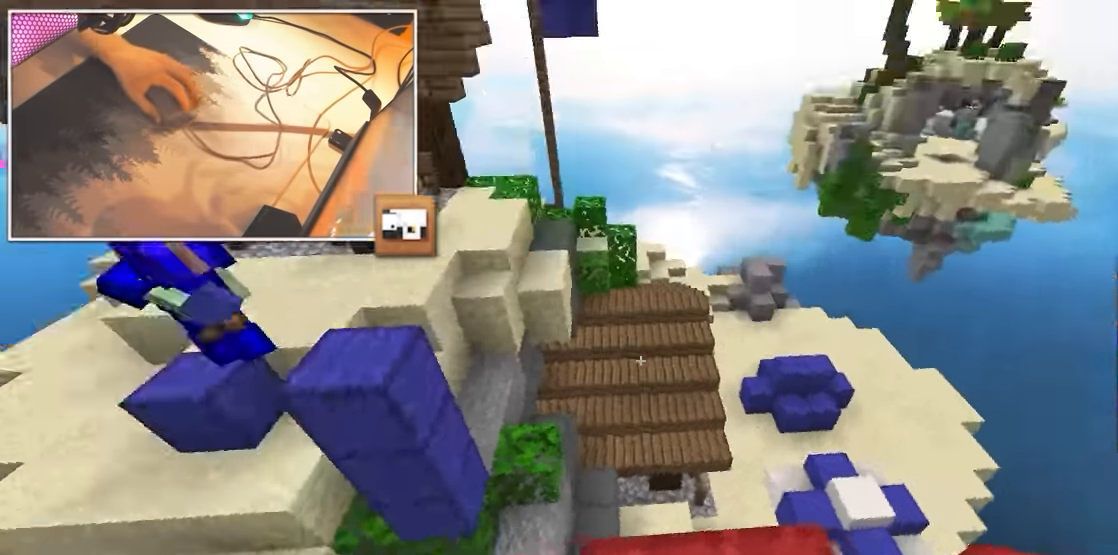
{"keys": ["w"], "mouse": [], "events": [[67, "d", "up"], [133, "d", "down"], [183, "d", "up"], [300, "s", "down"], [467, "w", "down"], [483, "s", "up"]]}
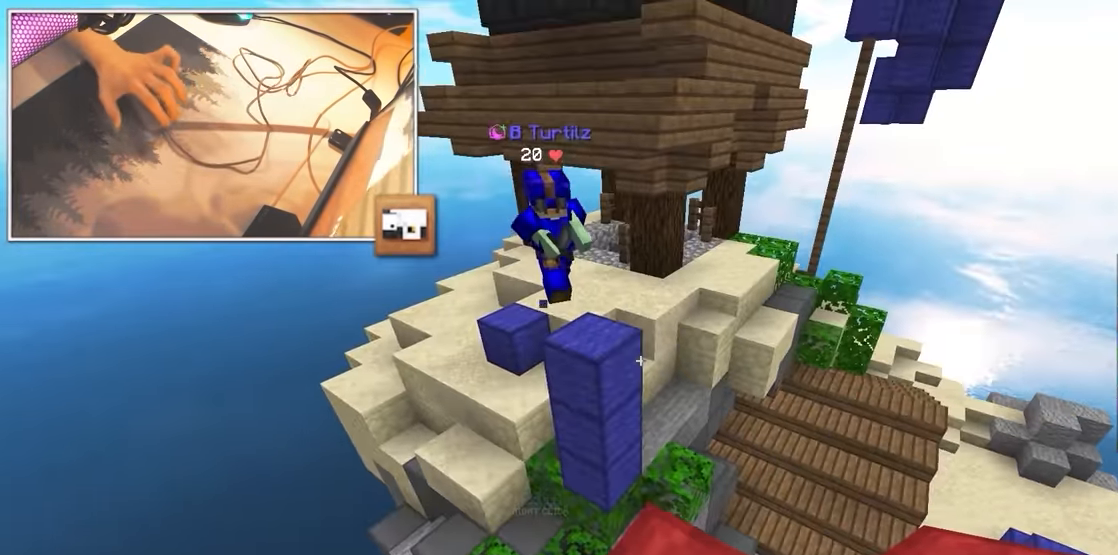
{"keys": ["w"], "mouse": ["left"], "events": [[200, "mouse_left", "down"], [233, "d", "down"], [483, "d", "up"]]}
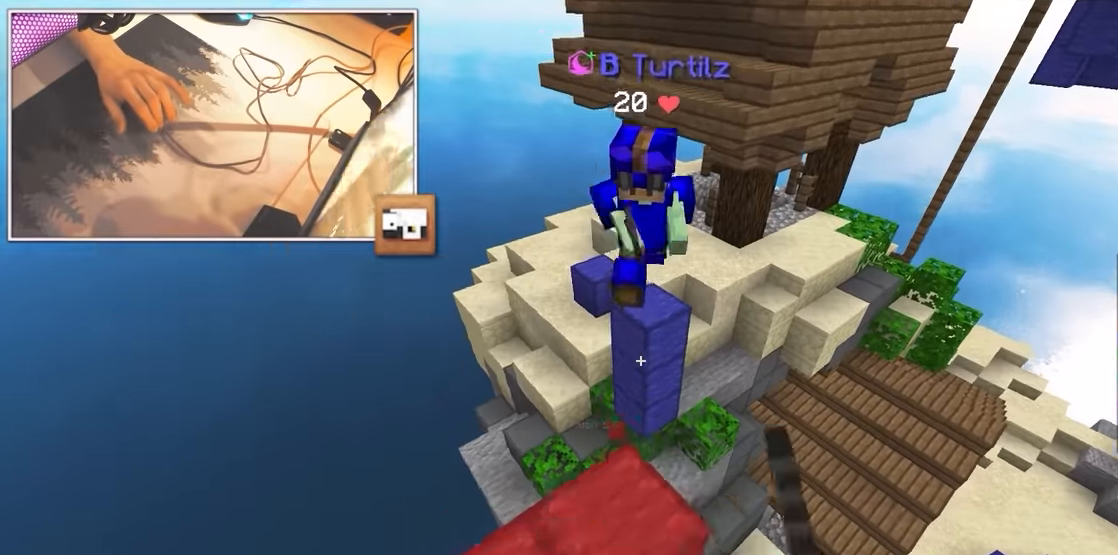
{"keys": ["w"], "mouse": ["left"], "events": [[117, "a", "down"], [217, "a", "up"]]}